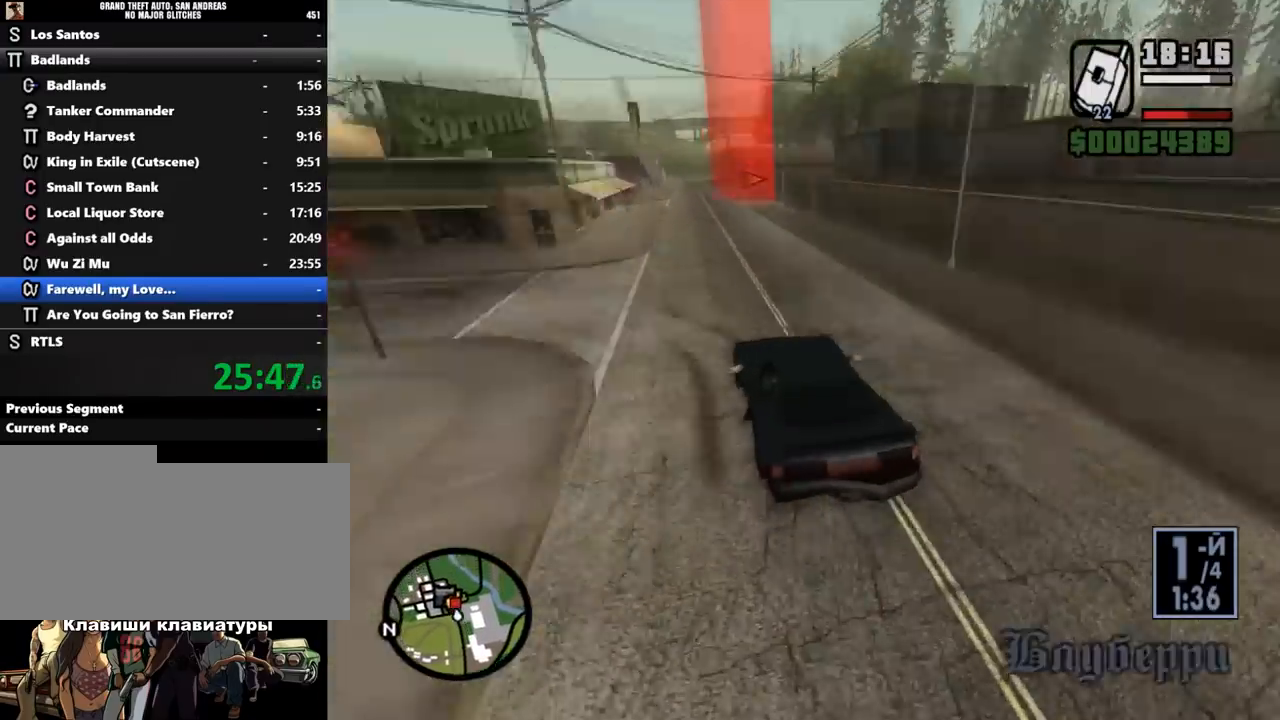
Gameplay with keyboard and mouse; each line is a JSON object with the keys and mouse buttons held at the frame after it. "events" lists presses ("down") and releases ("up") of ".", "/", "0", "1", "2", "3", "4", "5", "6", "7", "8", "9", "a", "alt_l", "alt_r", "b", "backslash", "backspace", "c", "caps_lock", "comma", "ctrl_l", "ctrl_r", "d", "down", "e", "equals", "escape", "f", "f1", "f10", "f11", "f12", "f2", "f3", "f4", "f5", "f6", "f7", "f8", "f9", "g", "h", "i", "j", "k", "l", "lbracket", "left", "m", "minus", "n", "o", "p", "q", "quote", "r", "rbracket", "return", "right", "s", "semicolon", "shift_l", "shift_r", "space", "super", "t", "tab", "tilde", "u", "up", "v", "w", "x", "y", "z", "mouse_left", "mouse_middle", "mouse_right", "mouse_wheel_up" and "mouse_wheel_down" between this image and that frame as [ms after this image, input, new state], when the widget could be followed in between. "mouse_left", "mouse_middle", "mouse_right", "mouse_wheel_up", "mouse_wheel_down" = the "left", "middle", "right", "wheel_up", "wheel_down" buttons of the "mouse" list. No other keys are recorded. Mouse movement is not recorded.
{"keys": ["a", "w"], "mouse": [], "events": [[33, "d", "up"], [33, "w", "up"], [67, "s", "down"], [233, "d", "down"], [267, "s", "up"], [367, "w", "down"], [467, "a", "down"], [467, "d", "up"]]}
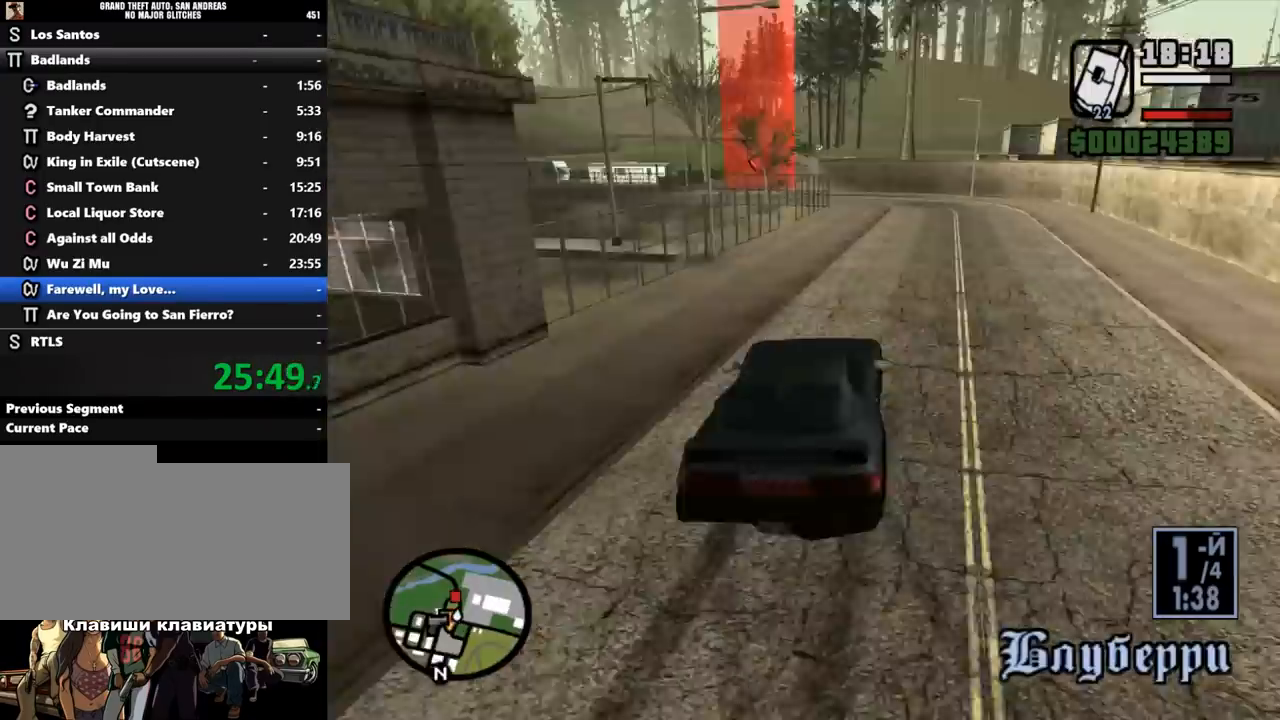
{"keys": ["d", "w"], "mouse": [], "events": [[33, "a", "up"], [33, "d", "down"], [67, "a", "down"], [67, "d", "up"], [200, "a", "up"], [233, "a", "down"], [333, "a", "up"], [367, "a", "down"], [400, "a", "up"], [433, "d", "down"], [467, "d", "up"], [500, "d", "down"]]}
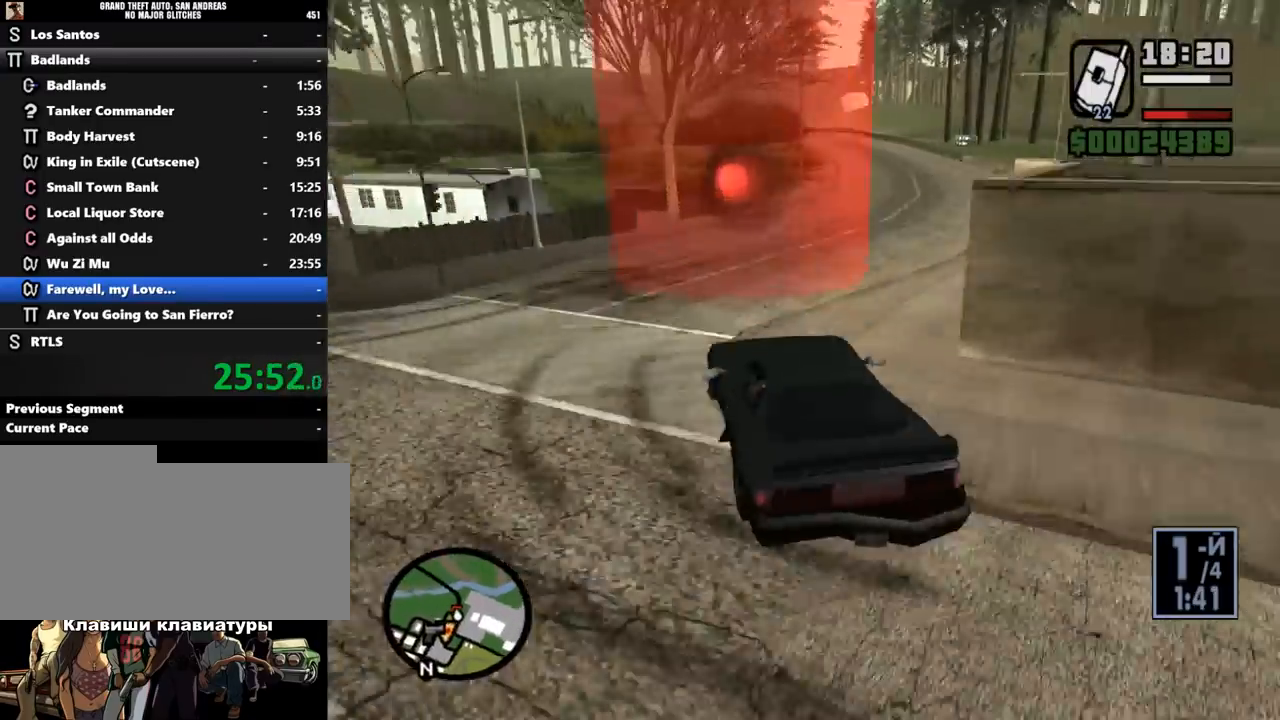
{"keys": ["a", "w"], "mouse": [], "events": [[33, "d", "up"], [67, "d", "down"], [100, "d", "up"], [133, "d", "down"], [167, "d", "up"], [267, "a", "down"], [333, "a", "up"], [367, "a", "down"], [400, "a", "up"], [433, "a", "down"]]}
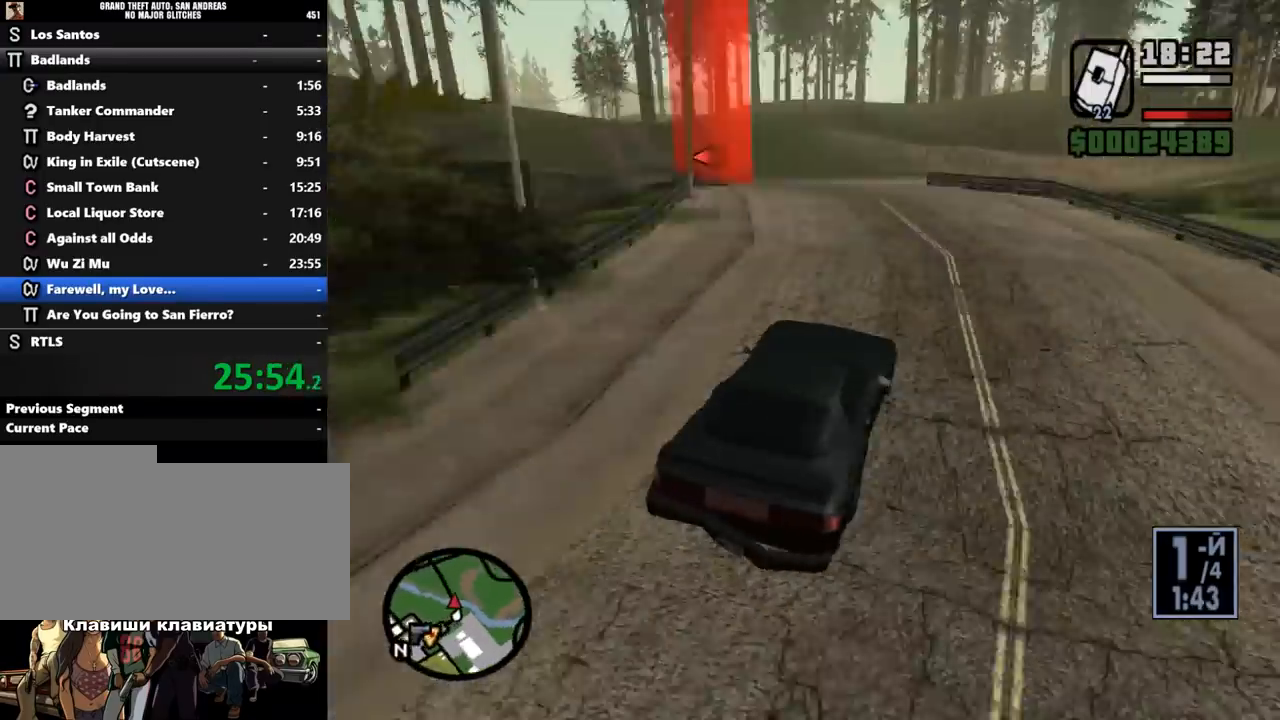
{"keys": [], "mouse": [], "events": [[67, "a", "up"], [100, "d", "down"], [133, "d", "up"], [200, "a", "down"], [433, "a", "up"], [467, "d", "down"], [467, "w", "up"], [500, "d", "up"]]}
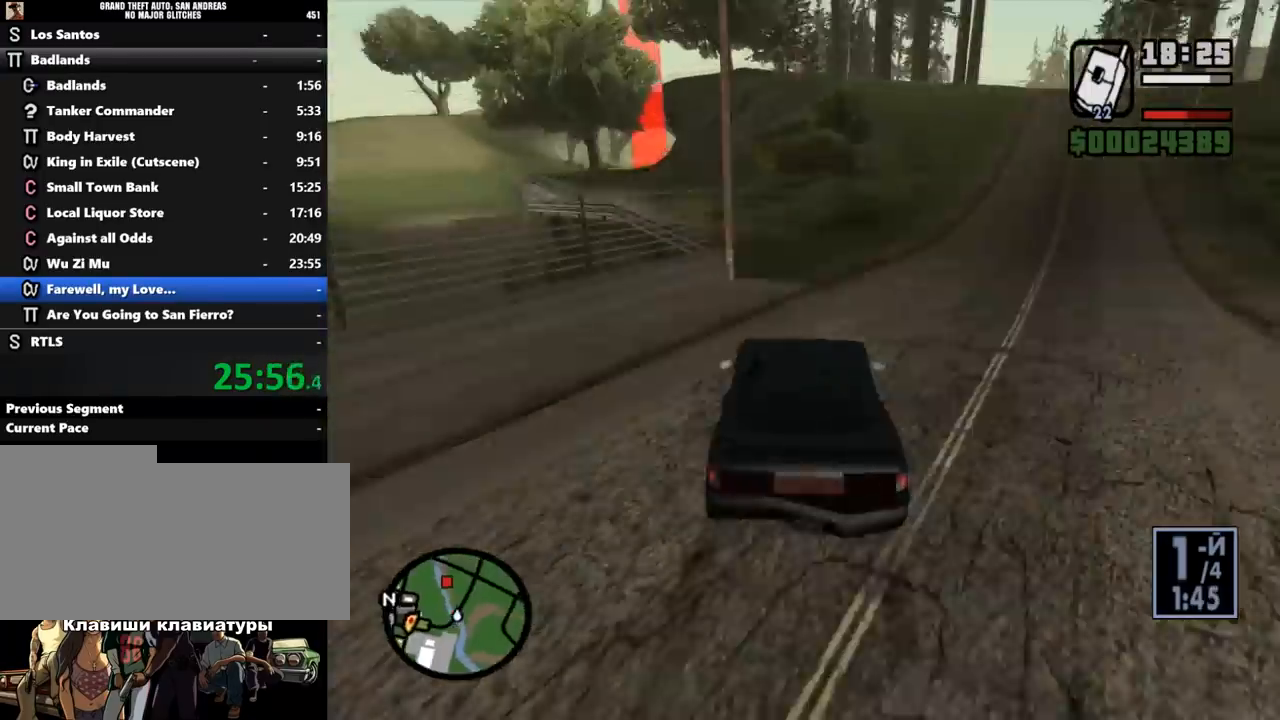
{"keys": ["d", "w"], "mouse": [], "events": [[33, "a", "down"], [67, "w", "down"], [100, "a", "up"], [133, "a", "down"], [233, "a", "up"], [267, "a", "down"], [300, "a", "up"], [400, "d", "down"], [467, "d", "up"], [500, "d", "down"]]}
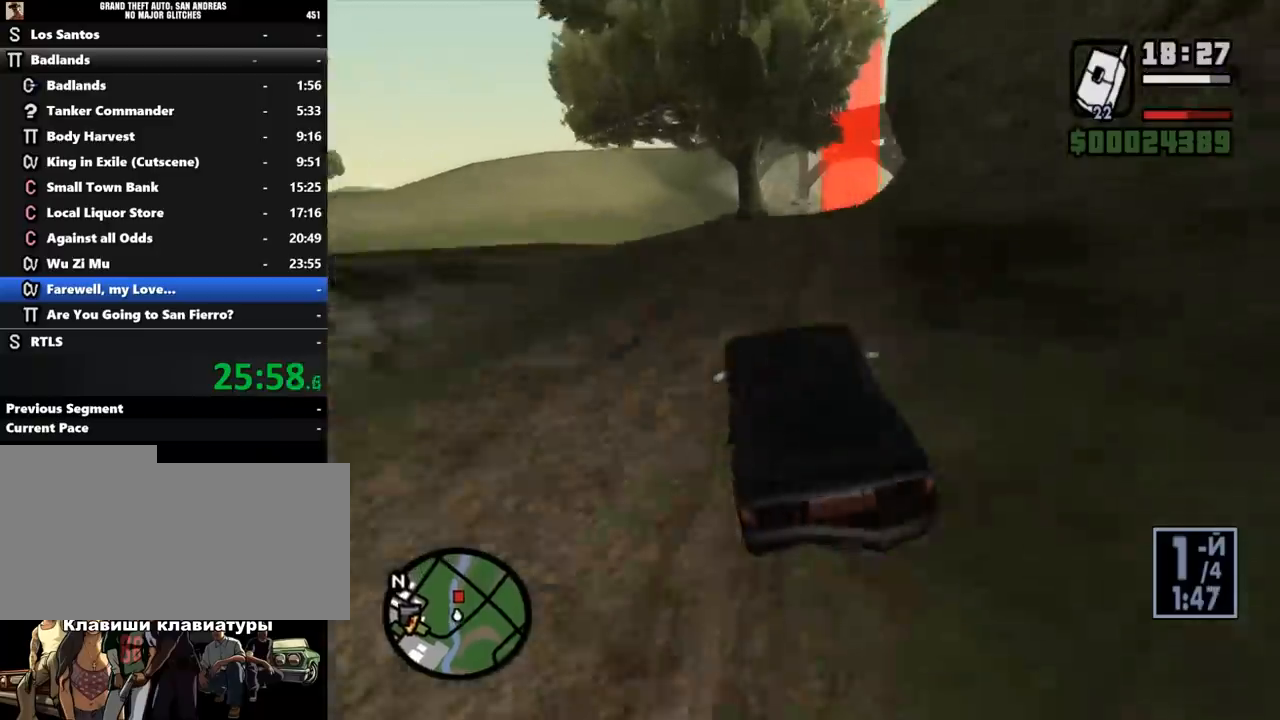
{"keys": ["w"], "mouse": [], "events": [[33, "d", "up"], [67, "d", "down"], [100, "d", "up"], [167, "a", "down"], [200, "a", "up"], [267, "a", "down"], [300, "a", "up"], [433, "d", "down"], [500, "d", "up"]]}
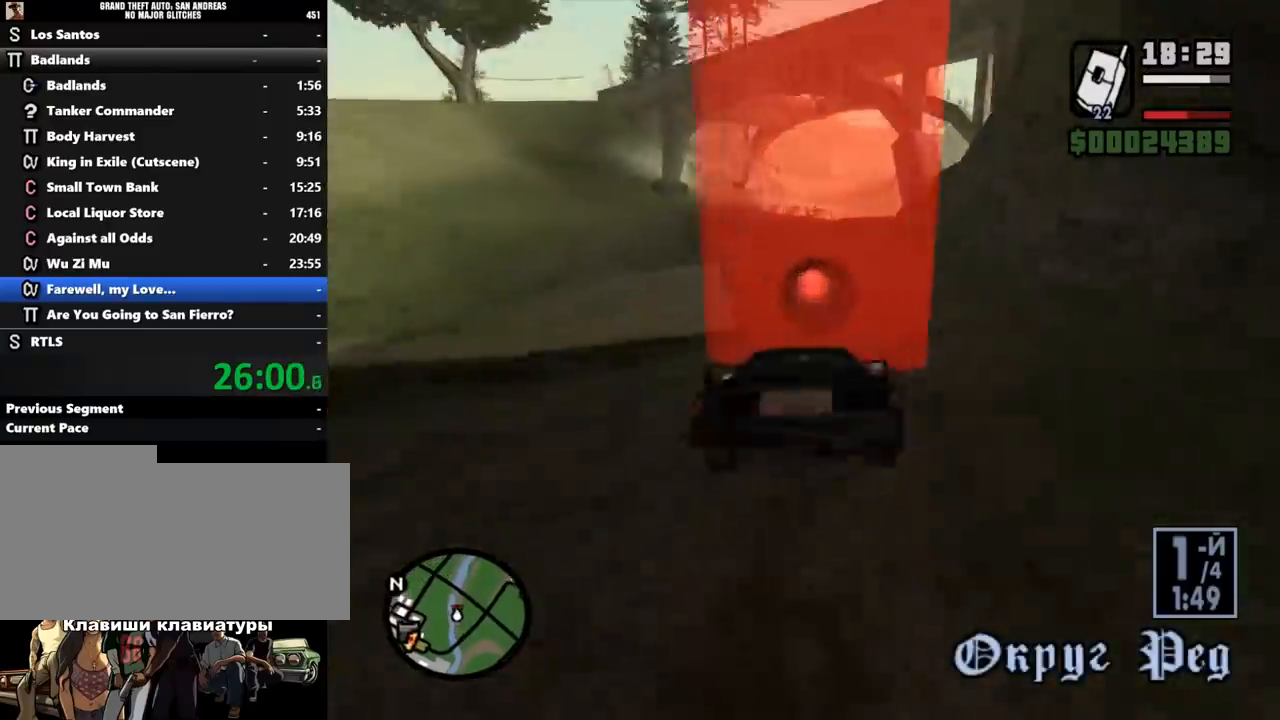
{"keys": ["w"], "mouse": [], "events": [[33, "d", "down"], [67, "d", "up"], [100, "a", "down"], [133, "a", "up"], [167, "a", "down"], [233, "a", "up"], [267, "a", "down"], [333, "a", "up"], [367, "a", "down"], [400, "a", "up"]]}
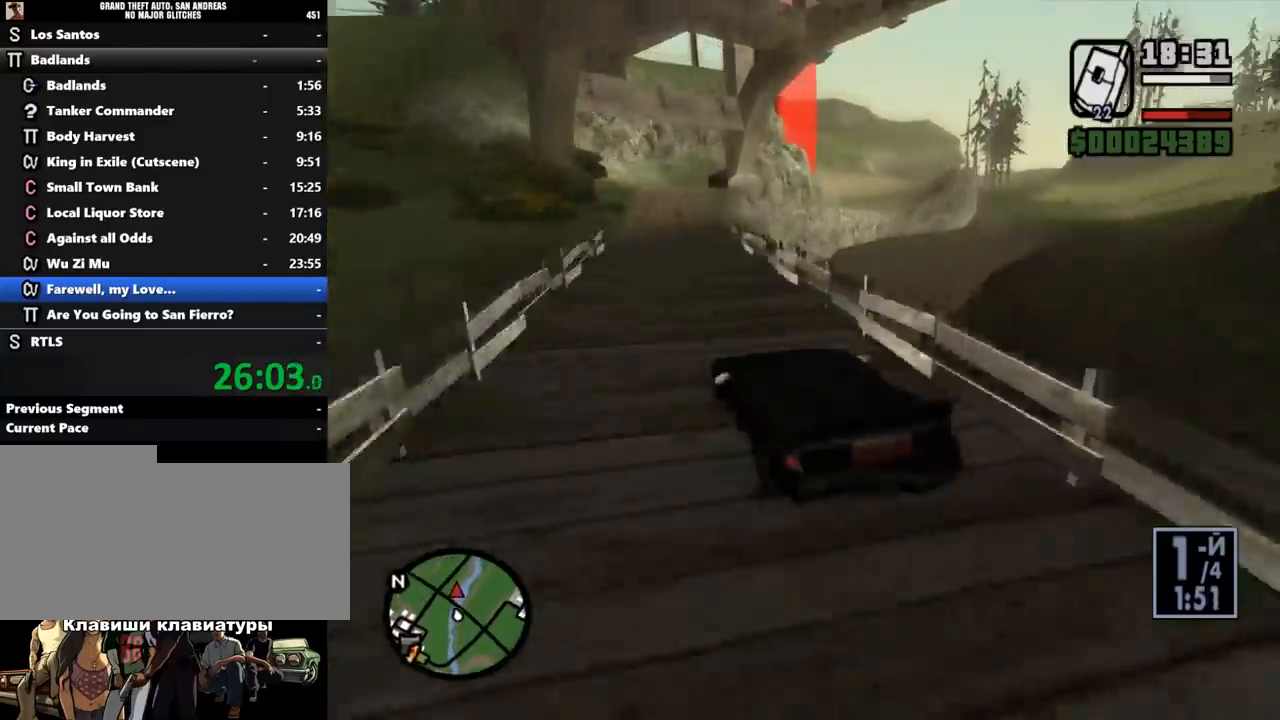
{"keys": ["d"], "mouse": [], "events": [[33, "d", "down"], [67, "d", "up"], [100, "d", "down"], [133, "d", "up"], [233, "d", "down"], [267, "d", "up"], [333, "d", "down"], [367, "d", "up"], [367, "w", "up"], [400, "w", "down"], [433, "d", "down"], [433, "w", "up"]]}
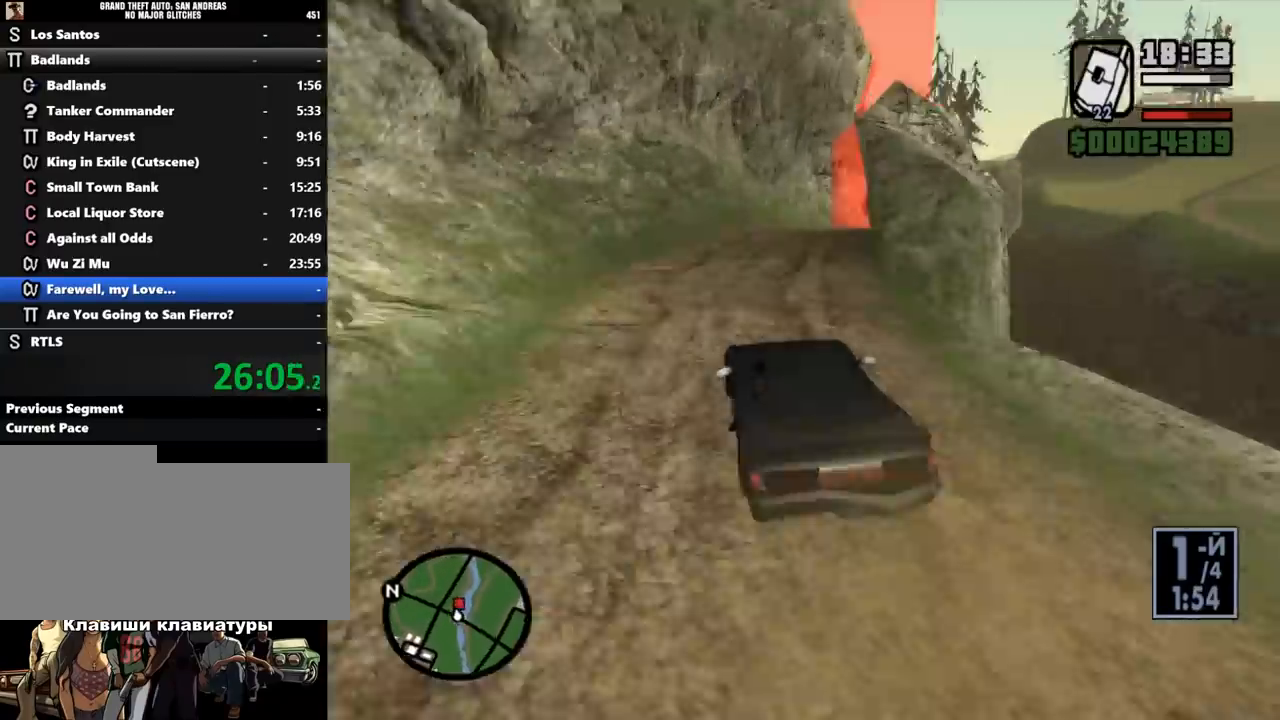
{"keys": ["a", "w"], "mouse": [], "events": [[33, "w", "down"], [100, "d", "up"], [267, "d", "down"], [300, "d", "up"], [333, "d", "down"], [367, "d", "up"], [467, "a", "down"]]}
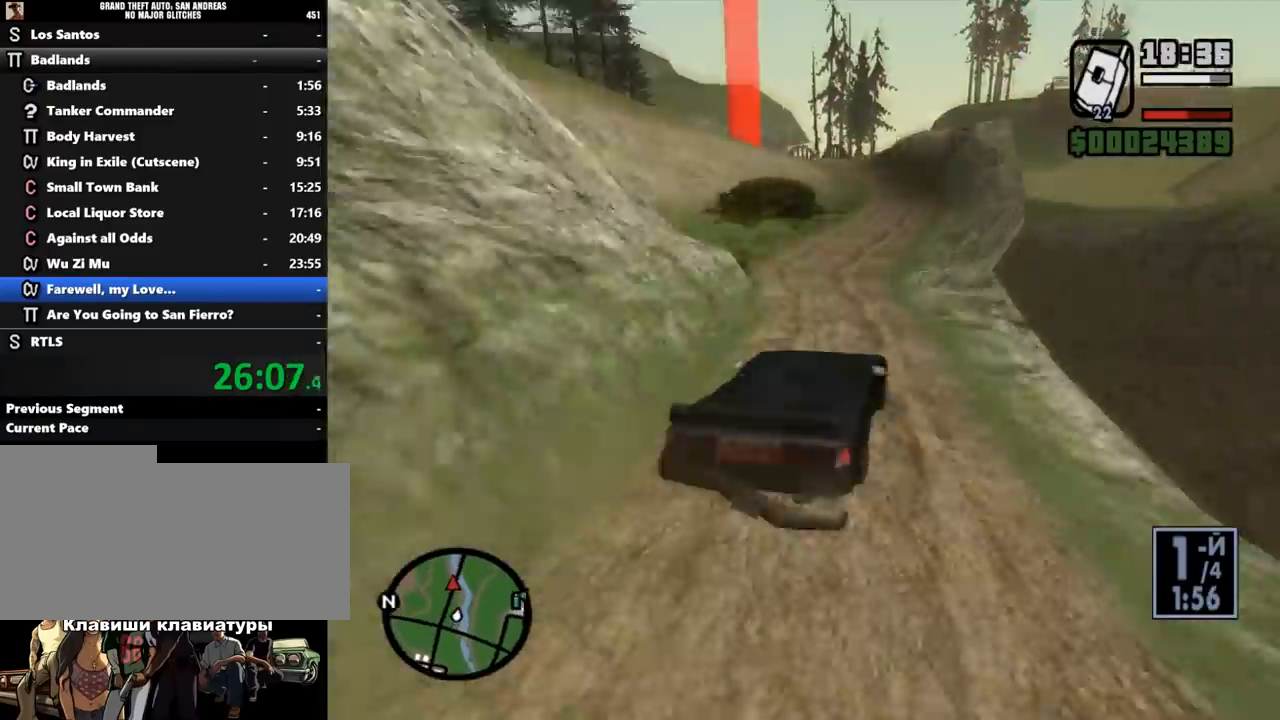
{"keys": ["a", "w"], "mouse": [], "events": [[33, "a", "up"], [133, "d", "down"], [167, "d", "up"], [300, "a", "down"], [333, "a", "up"], [367, "a", "down"], [433, "a", "up"], [467, "a", "down"]]}
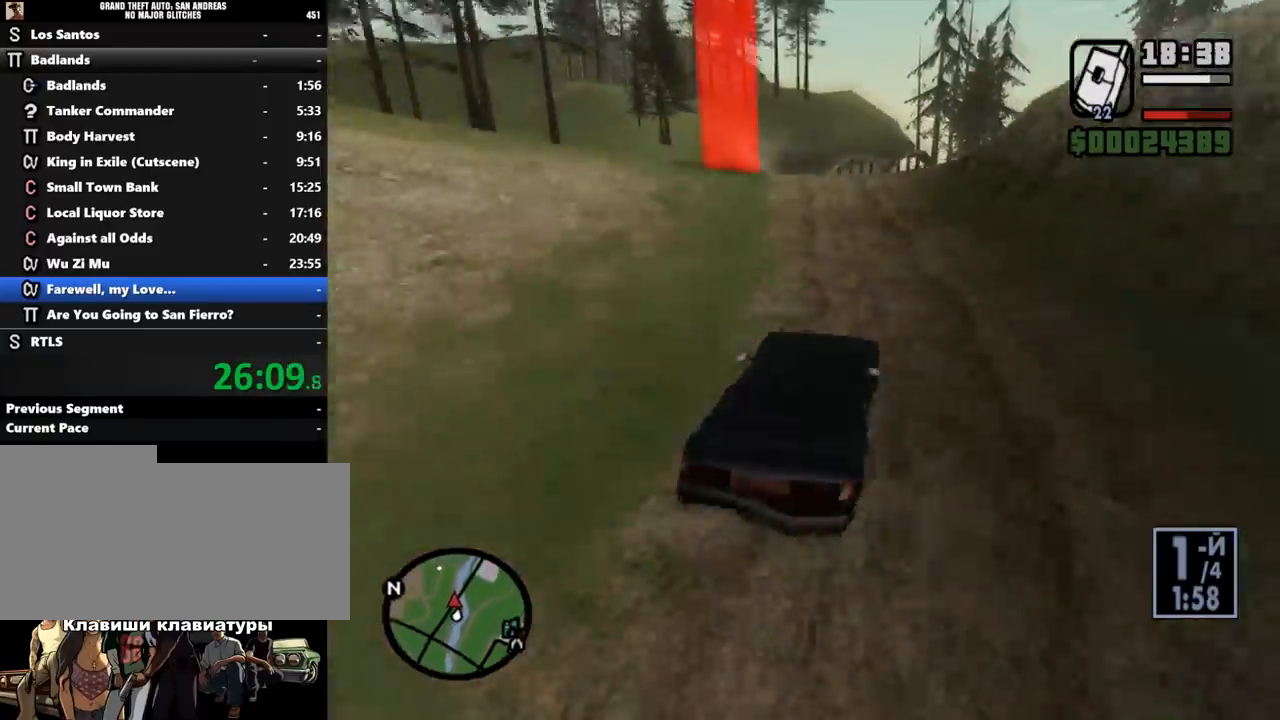
{"keys": ["w"], "mouse": [], "events": [[67, "a", "up"], [267, "d", "down"], [367, "d", "up"], [467, "d", "down"], [500, "d", "up"]]}
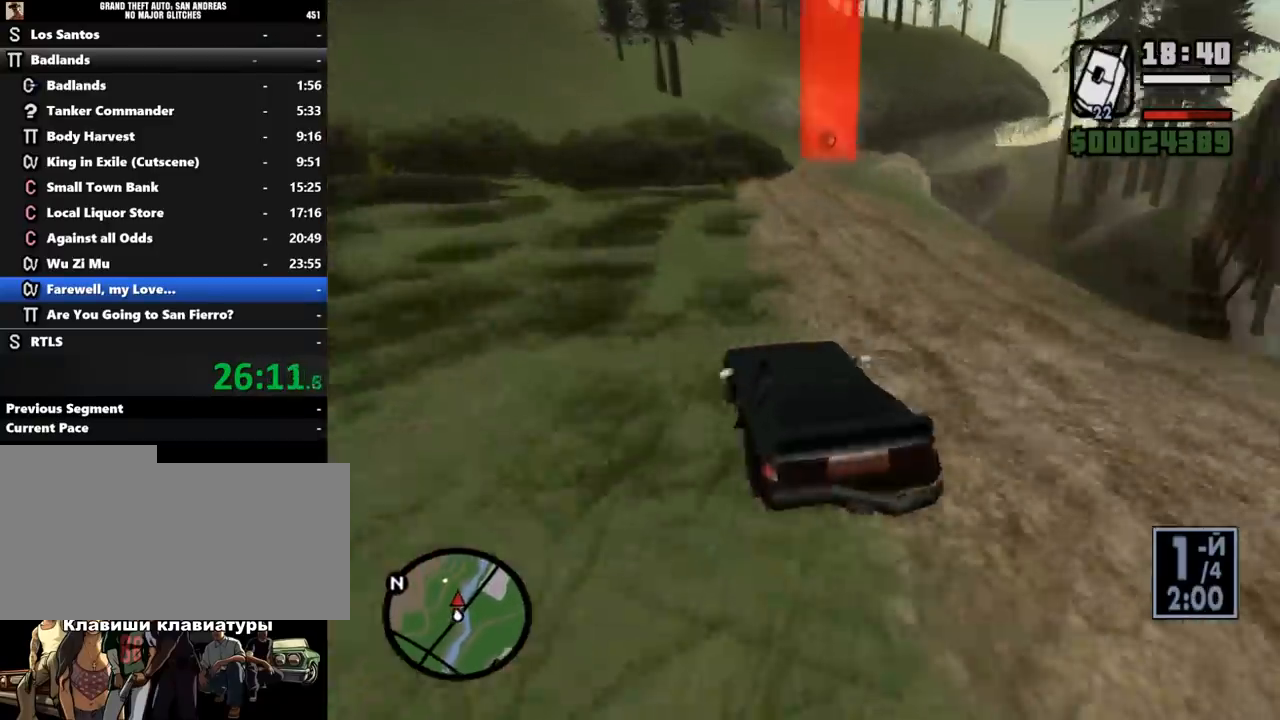
{"keys": ["w"], "mouse": [], "events": [[33, "d", "down"], [100, "d", "up"], [233, "a", "down"], [267, "a", "up"], [333, "a", "down"], [400, "a", "up"], [433, "a", "down"], [467, "a", "up"]]}
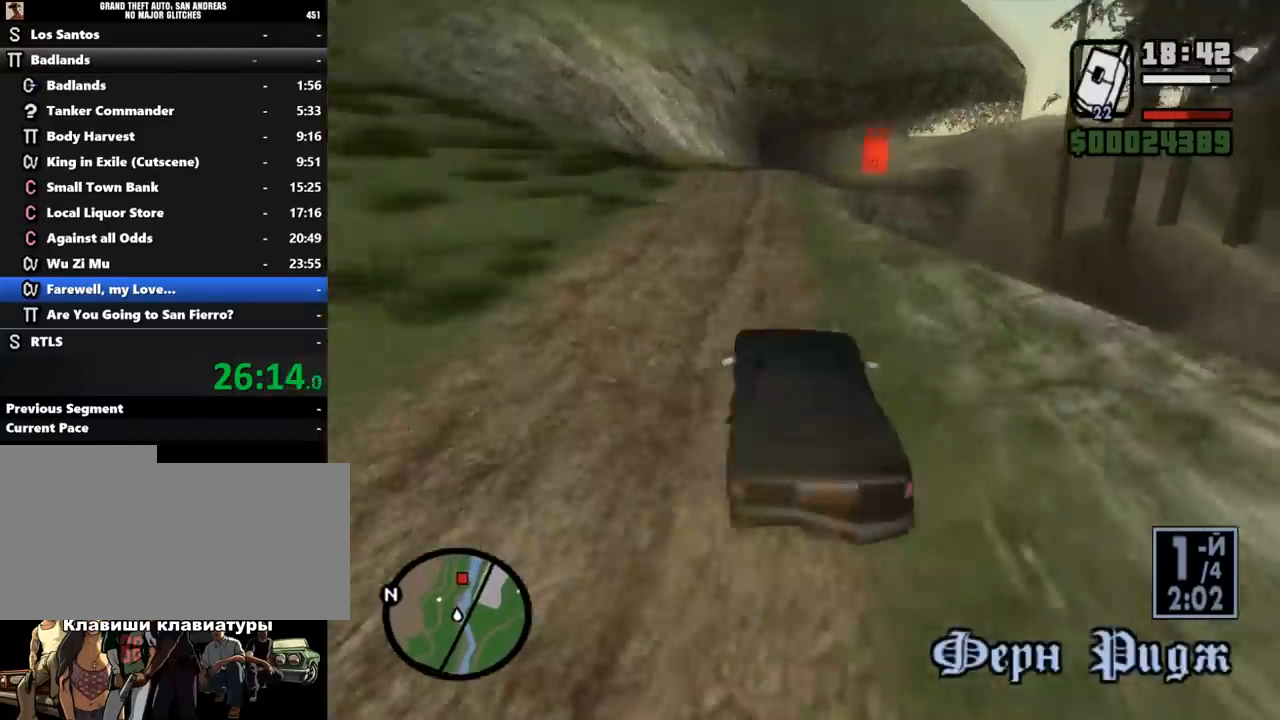
{"keys": ["a", "w"], "mouse": [], "events": [[33, "a", "down"], [67, "a", "up"], [133, "d", "down"], [267, "d", "up"], [333, "d", "down"], [367, "d", "up"], [433, "d", "down"], [467, "d", "up"], [500, "a", "down"]]}
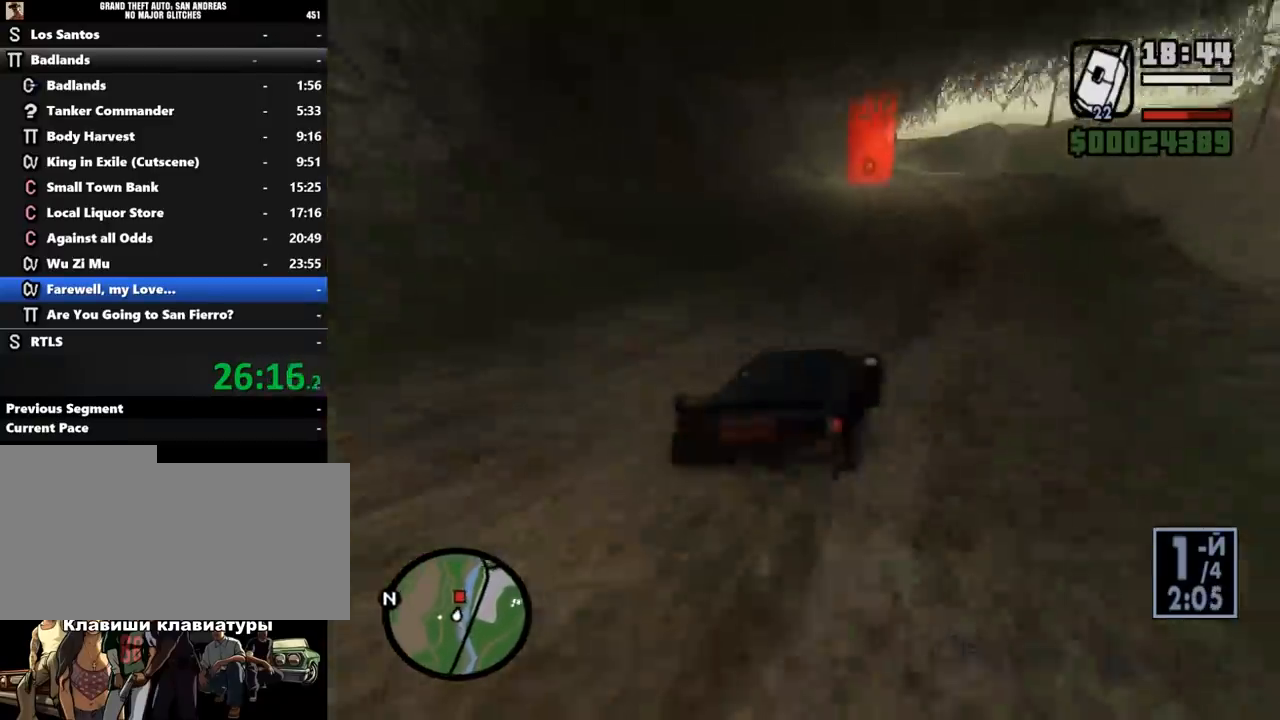
{"keys": ["d", "w"], "mouse": [], "events": [[33, "a", "up"], [100, "a", "down"], [133, "a", "up"], [200, "a", "down"], [233, "a", "up"], [300, "a", "down"], [333, "a", "up"], [367, "a", "down"], [400, "a", "up"], [500, "d", "down"]]}
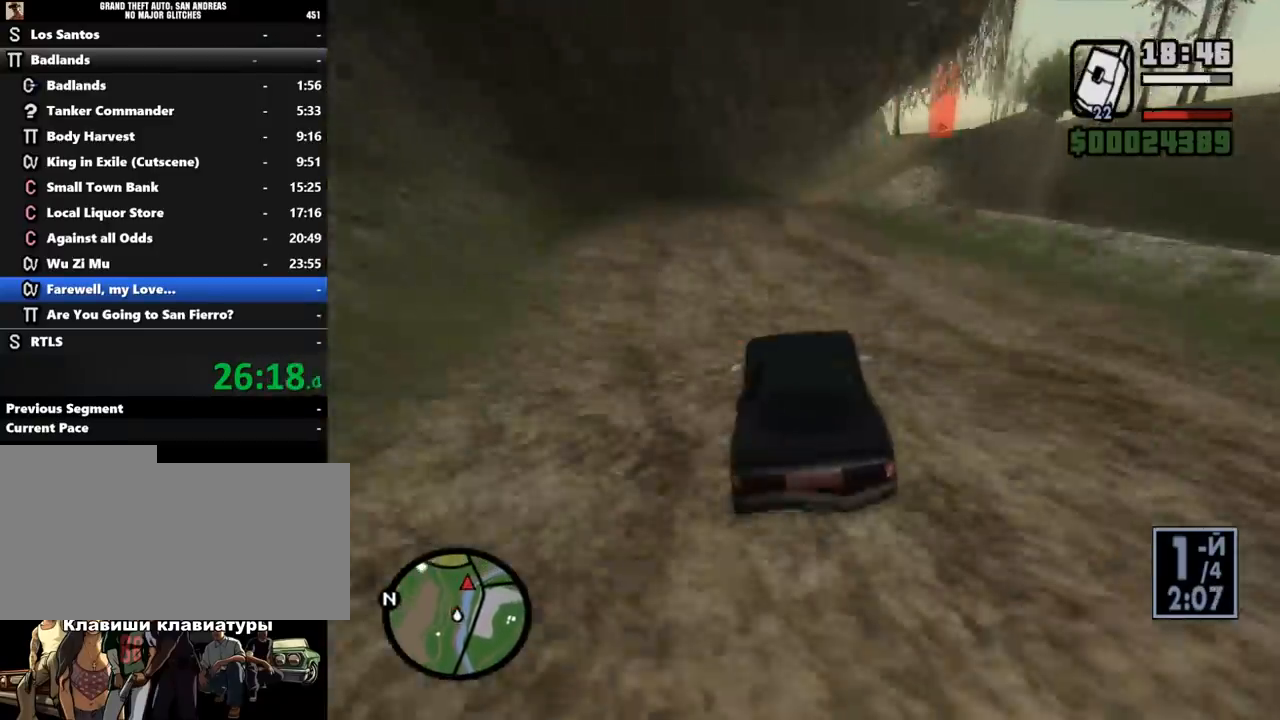
{"keys": ["w"], "mouse": [], "events": [[33, "d", "up"], [67, "d", "down"], [100, "d", "up"], [233, "d", "down"], [267, "d", "up"], [300, "d", "down"], [333, "d", "up"], [400, "d", "down"], [433, "d", "up"], [467, "d", "down"], [500, "d", "up"]]}
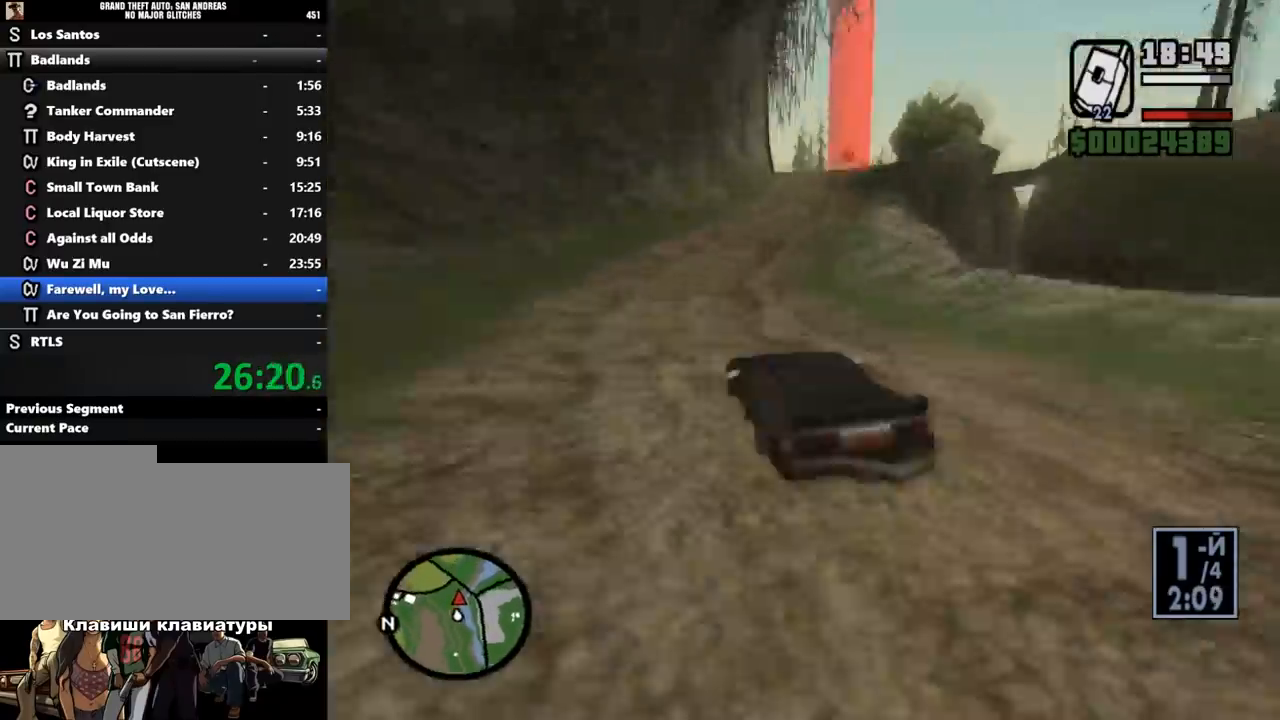
{"keys": ["w"], "mouse": [], "events": [[33, "d", "down"], [100, "d", "up"], [167, "d", "down"], [233, "d", "up"], [300, "d", "down"], [333, "d", "up"], [367, "d", "down"], [433, "d", "up"]]}
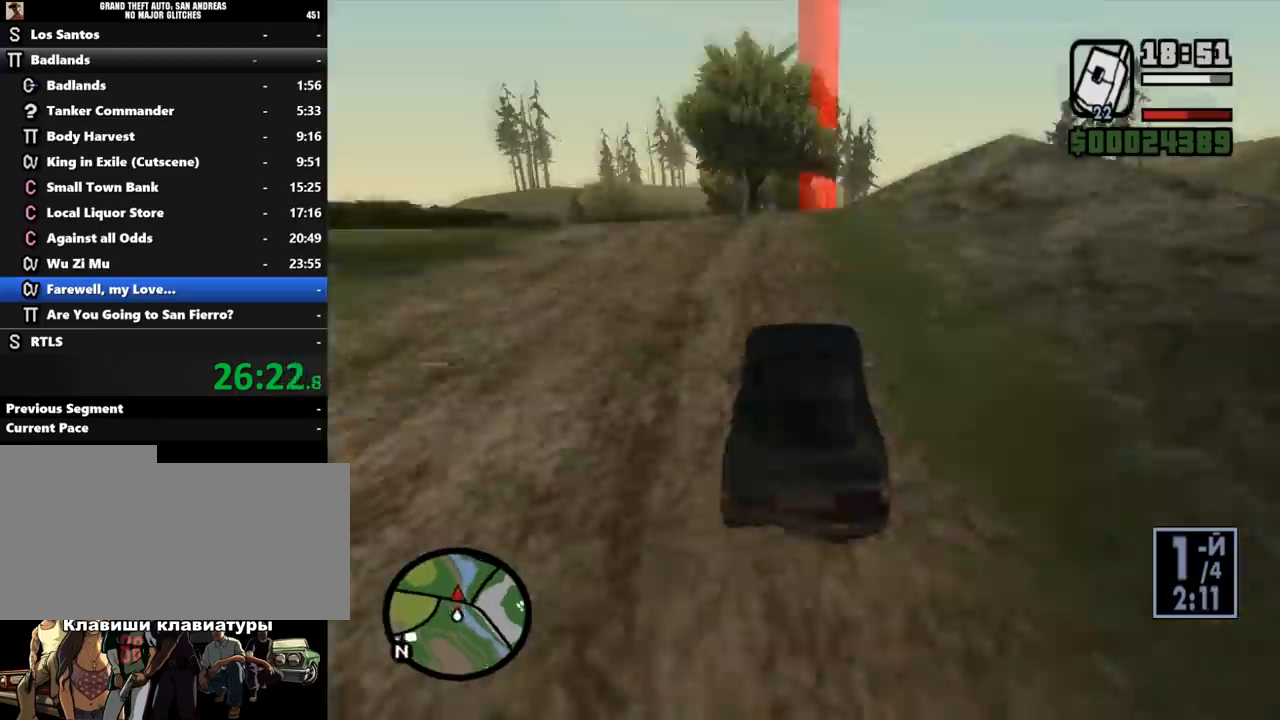
{"keys": ["w"], "mouse": [], "events": [[200, "d", "down"], [233, "d", "up"], [267, "d", "down"], [300, "d", "up"], [333, "d", "down"], [367, "d", "up"], [433, "a", "down"], [467, "a", "up"]]}
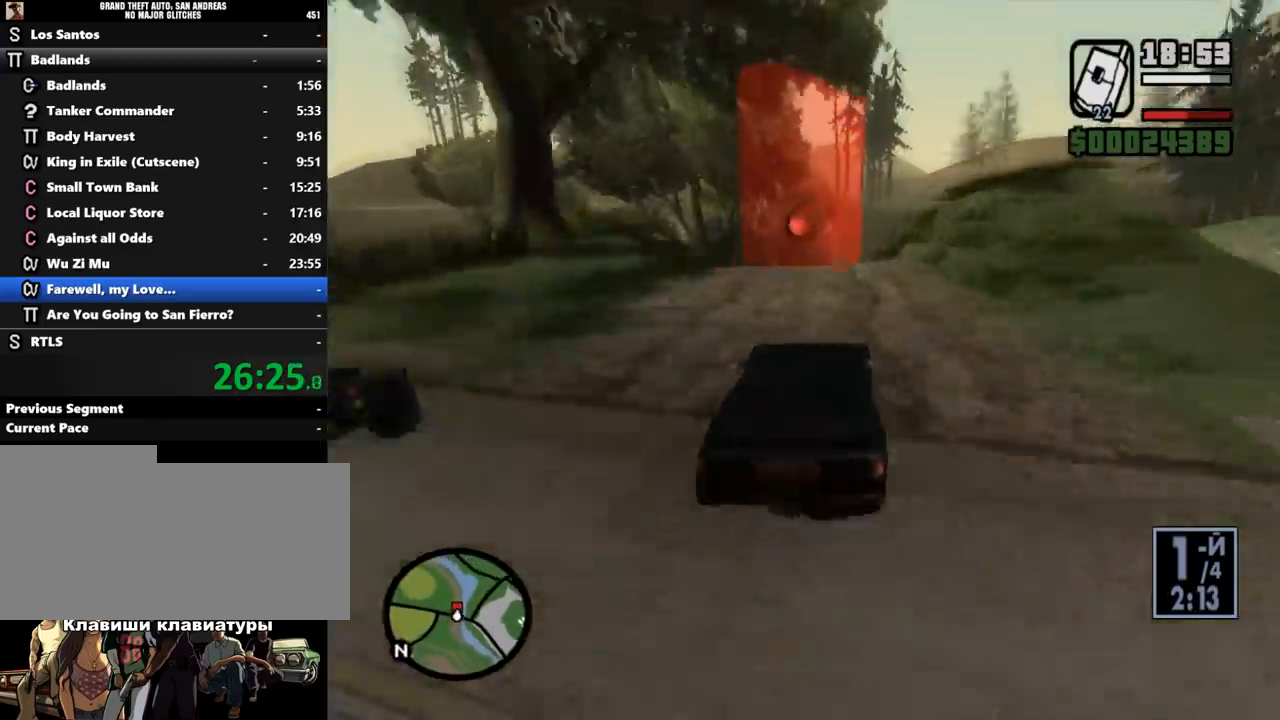
{"keys": ["w"], "mouse": [], "events": [[33, "a", "down"], [67, "a", "up"], [233, "d", "down"], [267, "d", "up"], [300, "d", "down"], [333, "d", "up"], [367, "d", "down"], [400, "d", "up"]]}
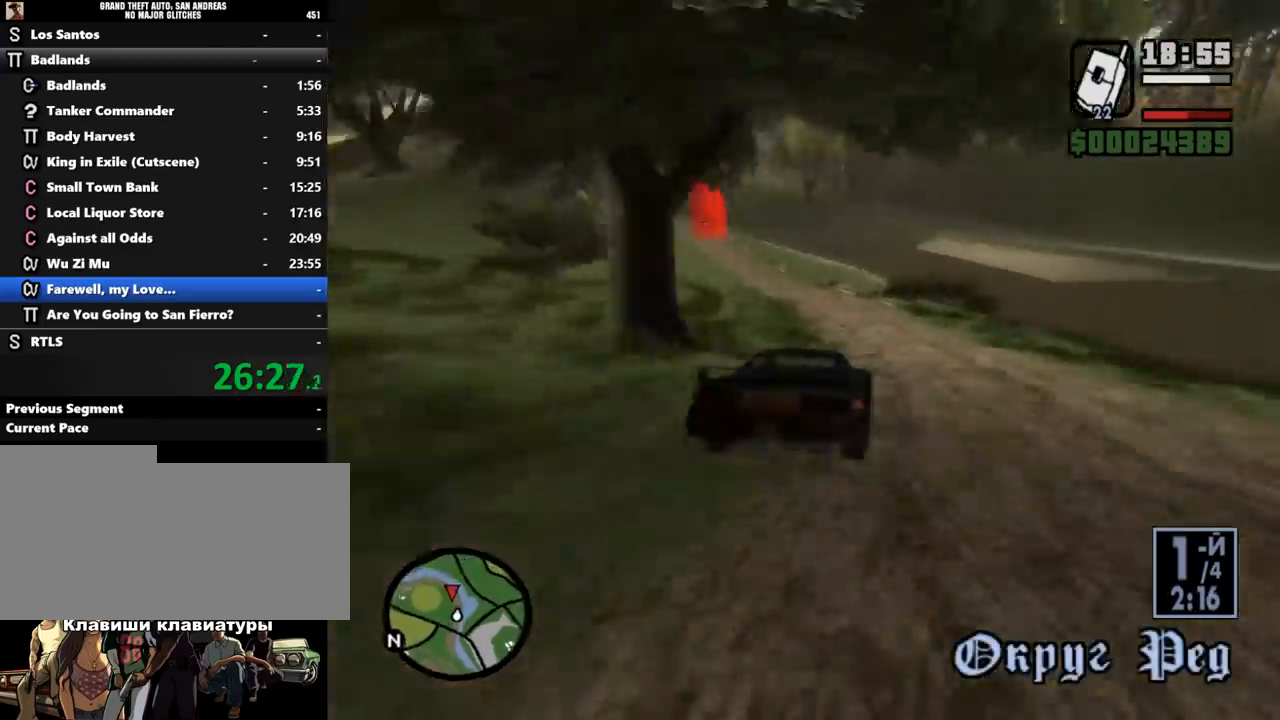
{"keys": ["a", "w"], "mouse": [], "events": [[67, "a", "down"], [100, "a", "up"], [133, "a", "down"], [167, "a", "up"], [333, "a", "down"], [400, "a", "up"], [467, "a", "down"]]}
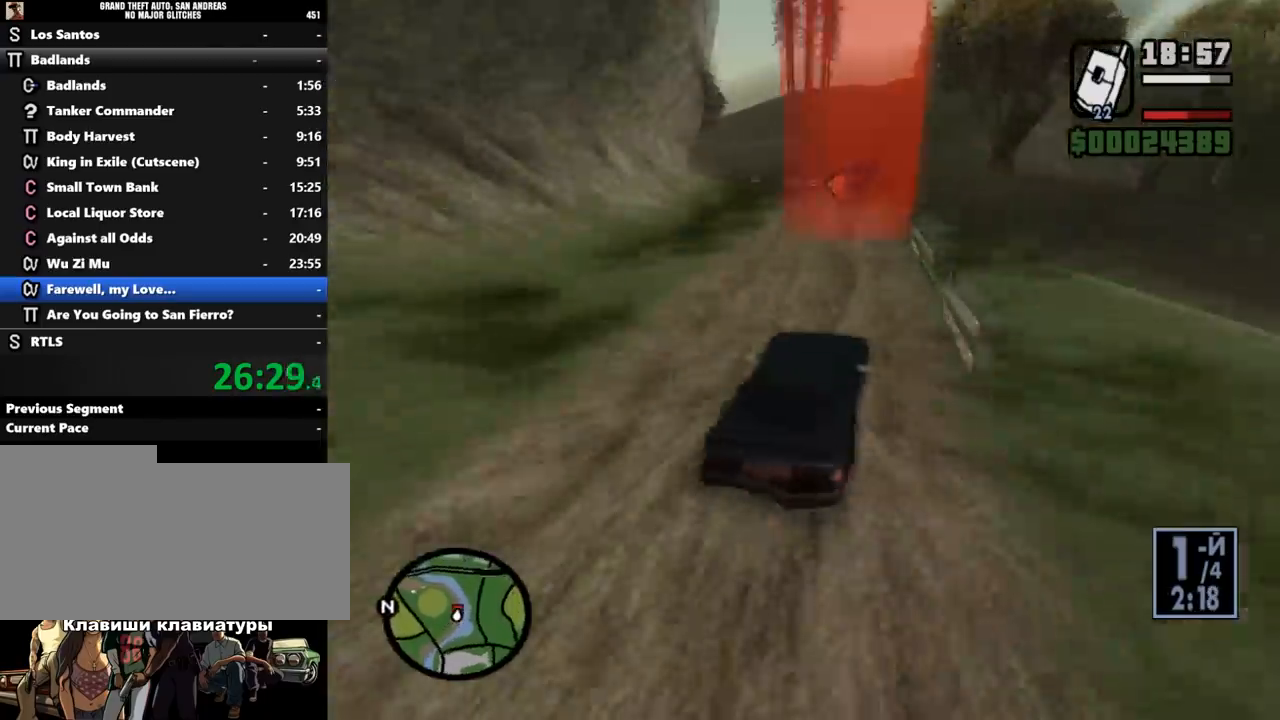
{"keys": ["a", "w"], "mouse": [], "events": [[233, "a", "up"], [300, "a", "down"], [333, "a", "up"], [400, "a", "down"], [467, "a", "up"], [500, "a", "down"]]}
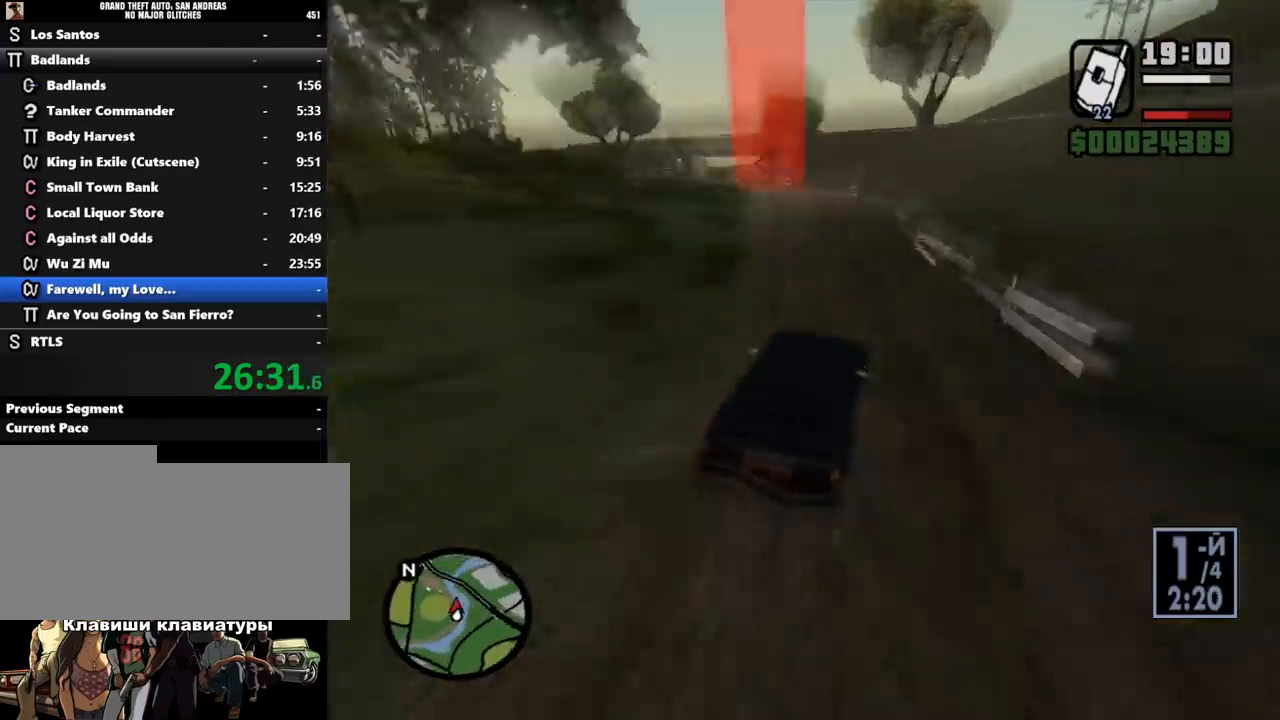
{"keys": ["d"], "mouse": [], "events": [[33, "w", "up"], [133, "w", "down"], [267, "w", "up"], [333, "a", "up"], [333, "d", "down"], [333, "w", "down"], [400, "a", "down"], [400, "d", "up"], [433, "a", "up"], [433, "d", "down"], [500, "w", "up"]]}
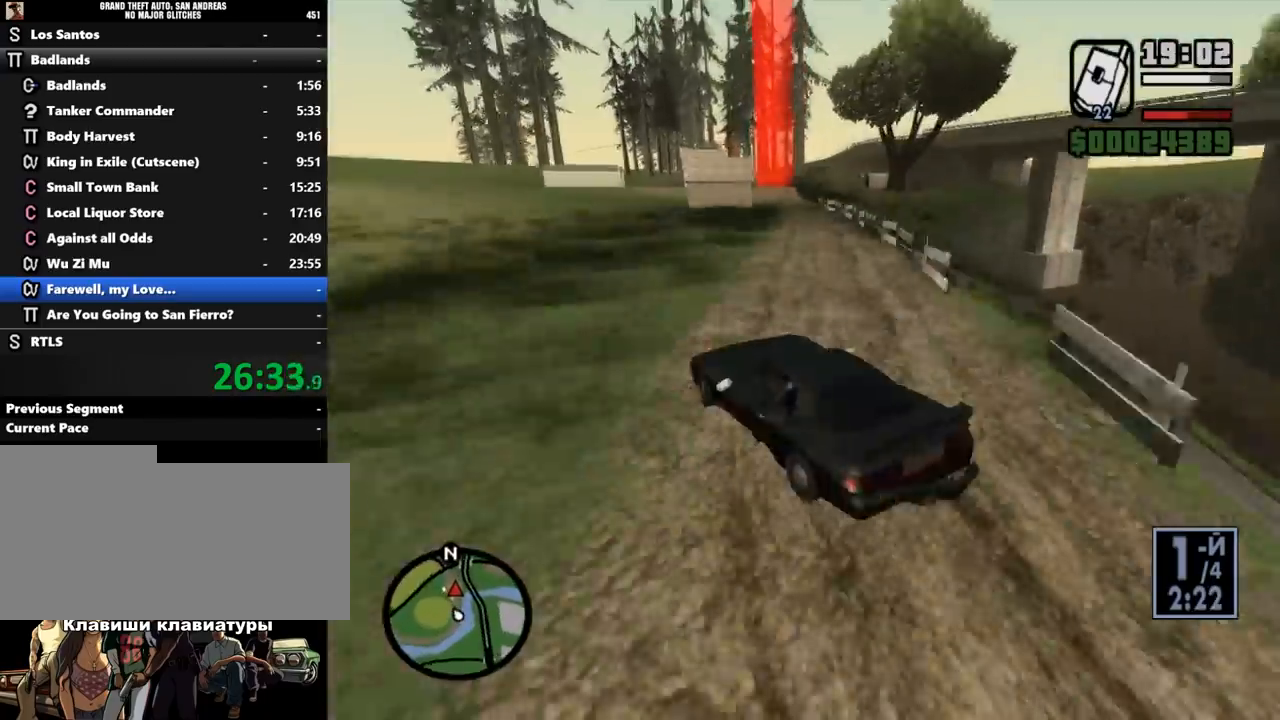
{"keys": ["a", "w"], "mouse": [], "events": [[67, "a", "down"], [67, "d", "up"], [67, "w", "down"], [167, "a", "up"], [300, "d", "down"], [333, "d", "up"], [367, "a", "down"], [400, "a", "up"], [500, "a", "down"]]}
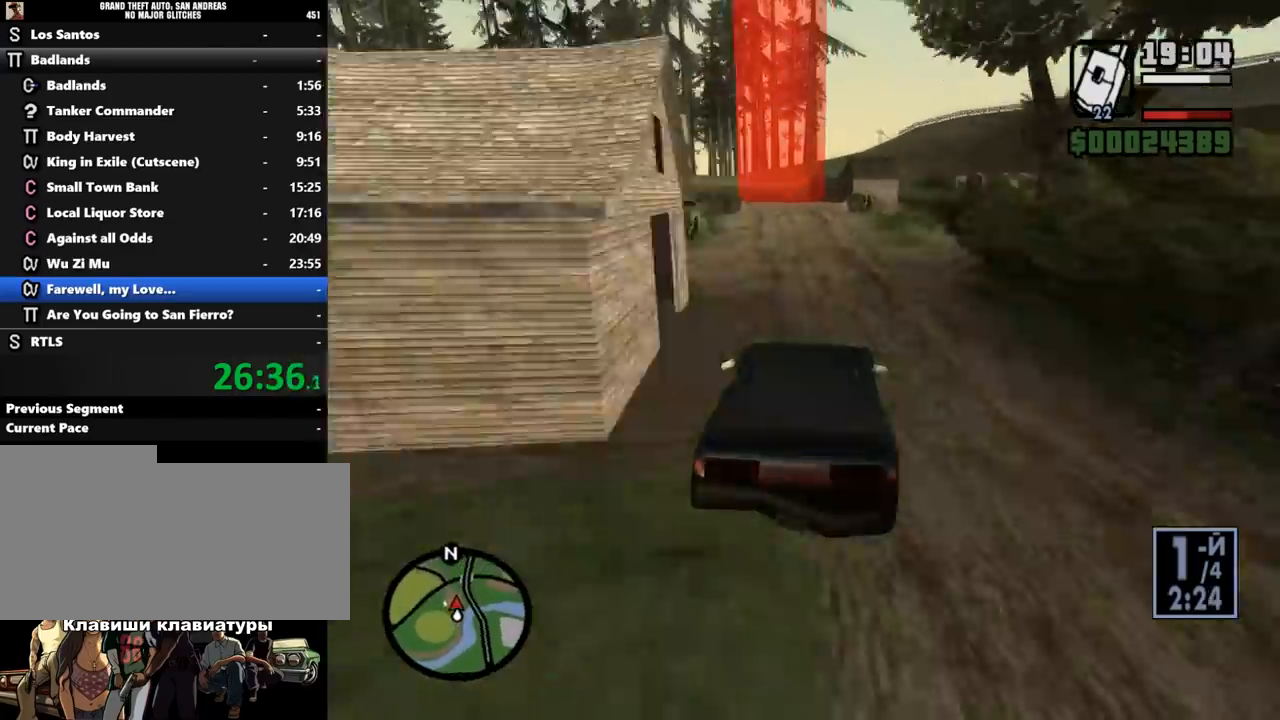
{"keys": ["w"], "mouse": [], "events": [[33, "a", "up"]]}
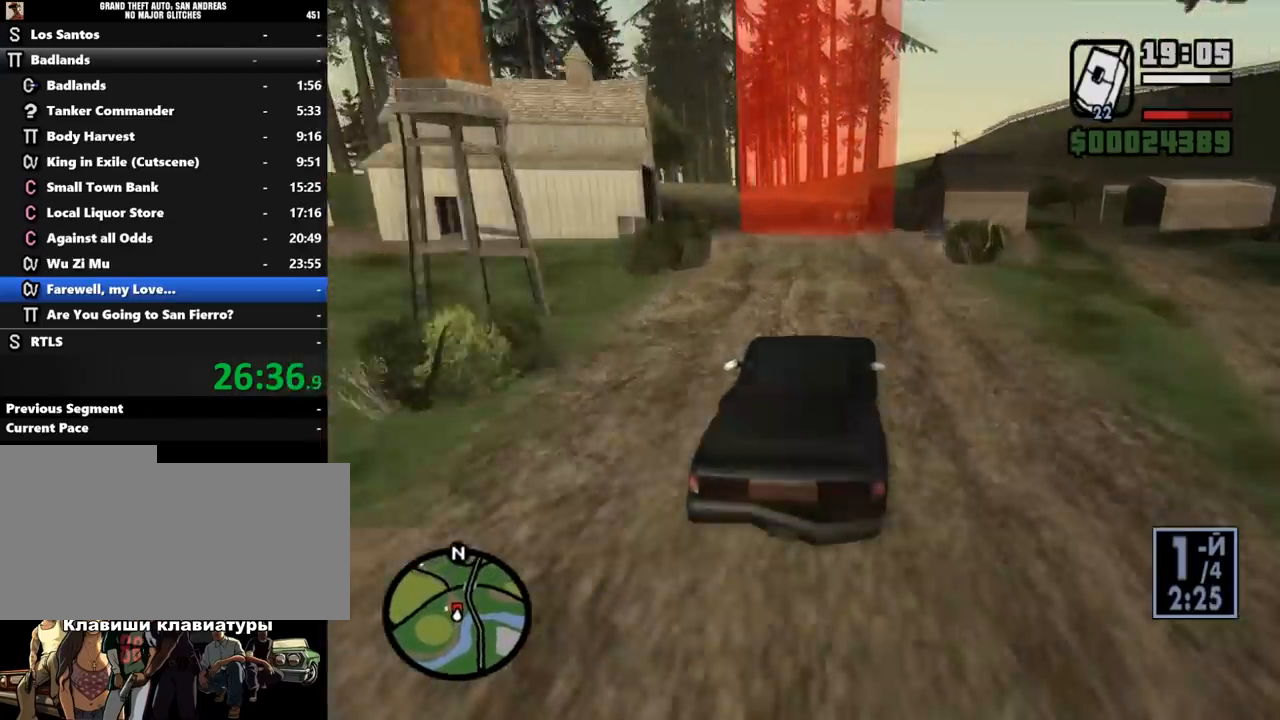
{"keys": ["a", "w"], "mouse": [], "events": [[200, "a", "down"]]}
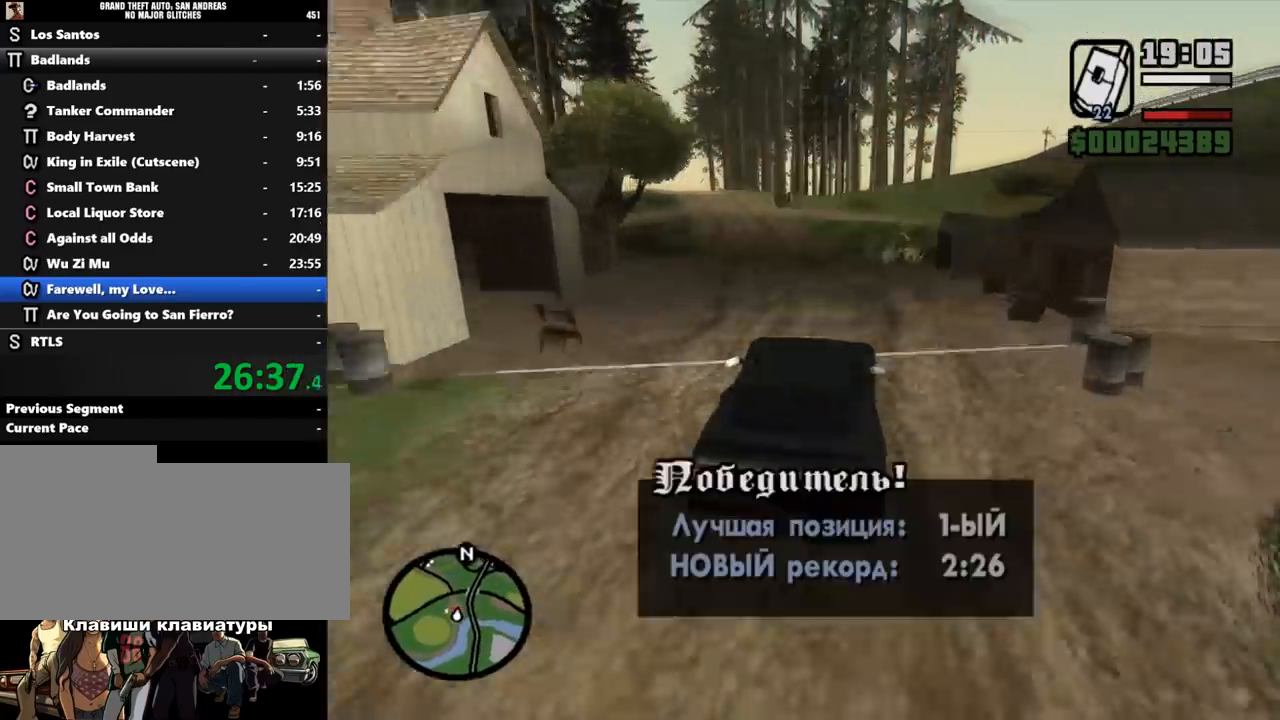
{"keys": ["a"], "mouse": [], "events": [[467, "w", "up"]]}
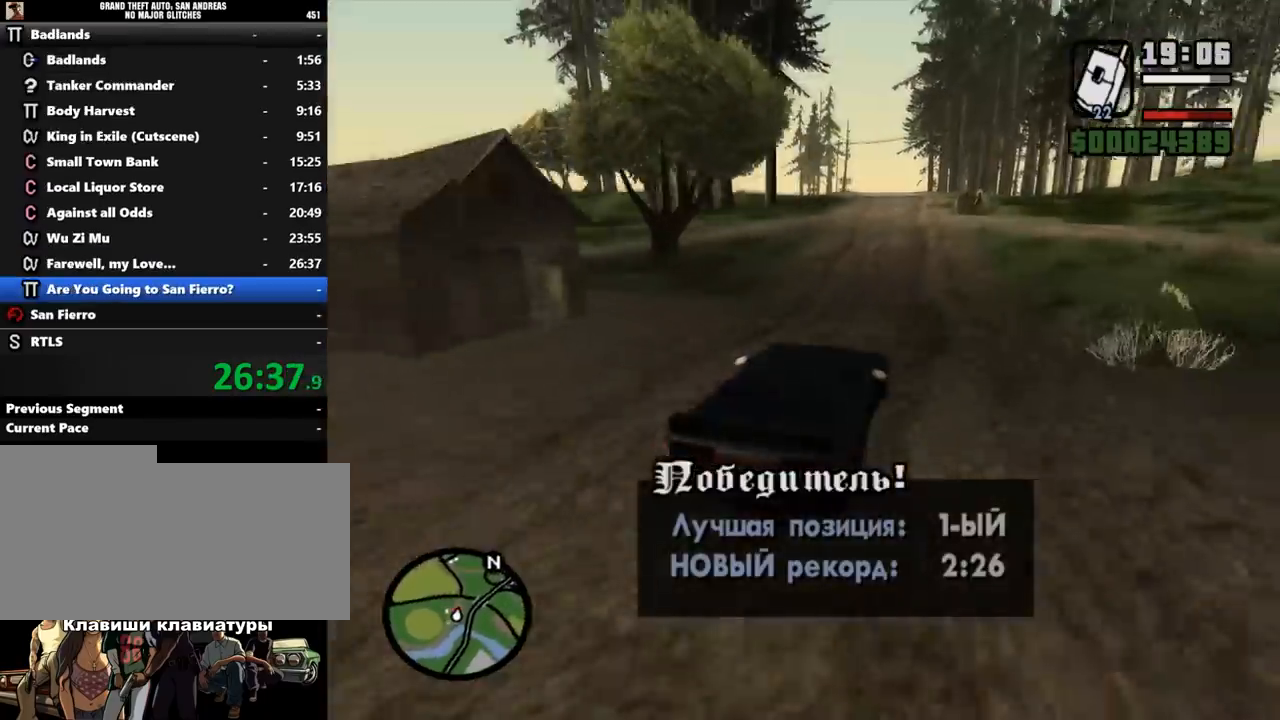
{"keys": ["a", "s"], "mouse": [], "events": [[200, "a", "up"], [233, "s", "down"], [333, "a", "down"]]}
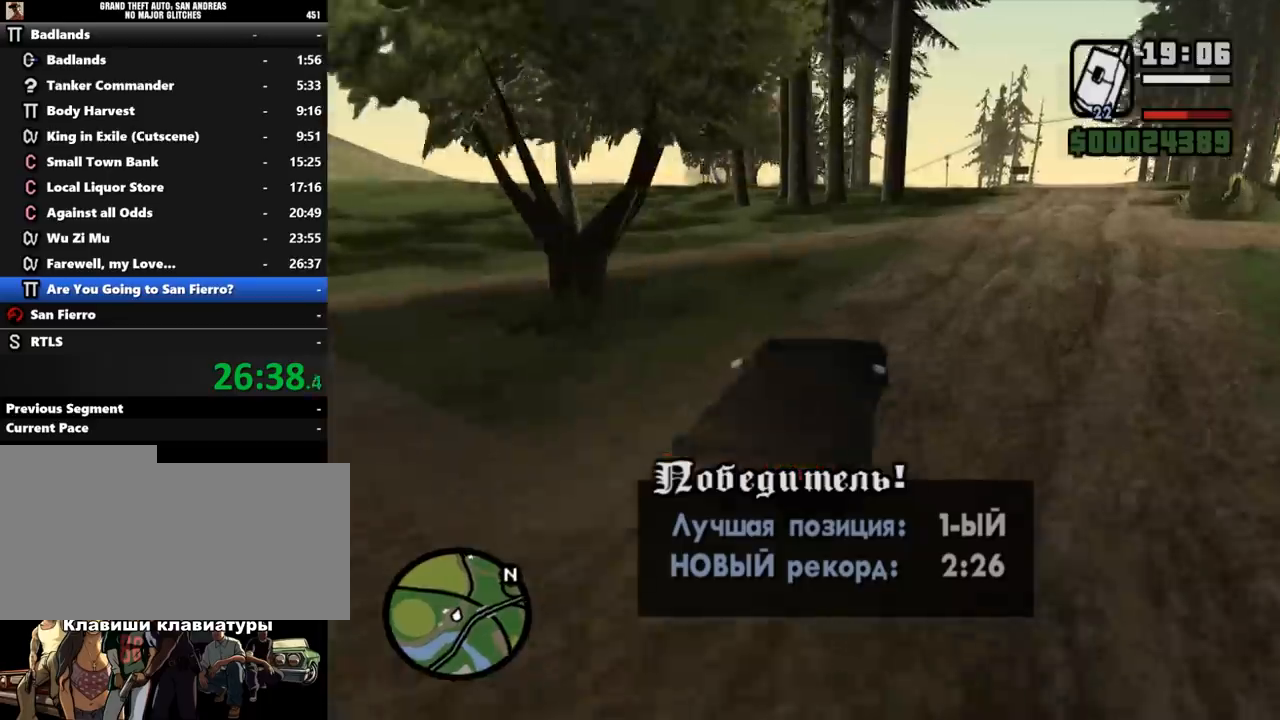
{"keys": ["space"], "mouse": [], "events": [[200, "s", "up"], [333, "space", "down"], [467, "a", "up"]]}
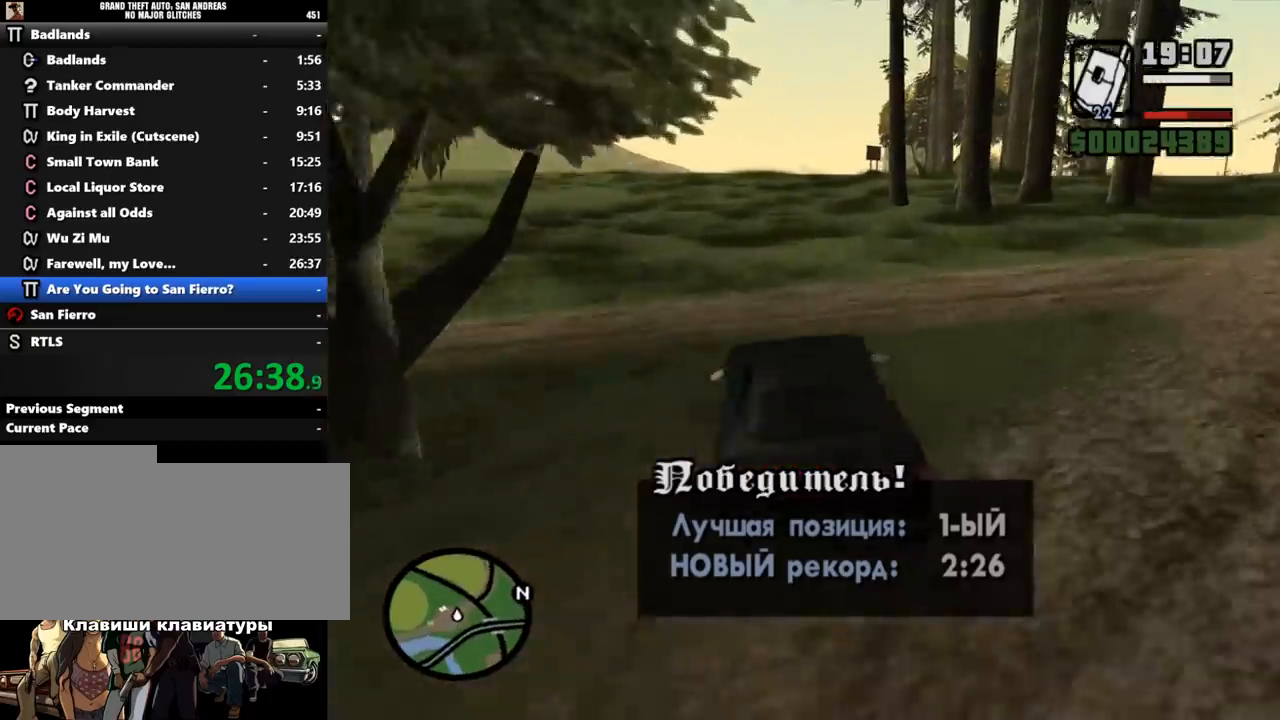
{"keys": ["space"], "mouse": [], "events": []}
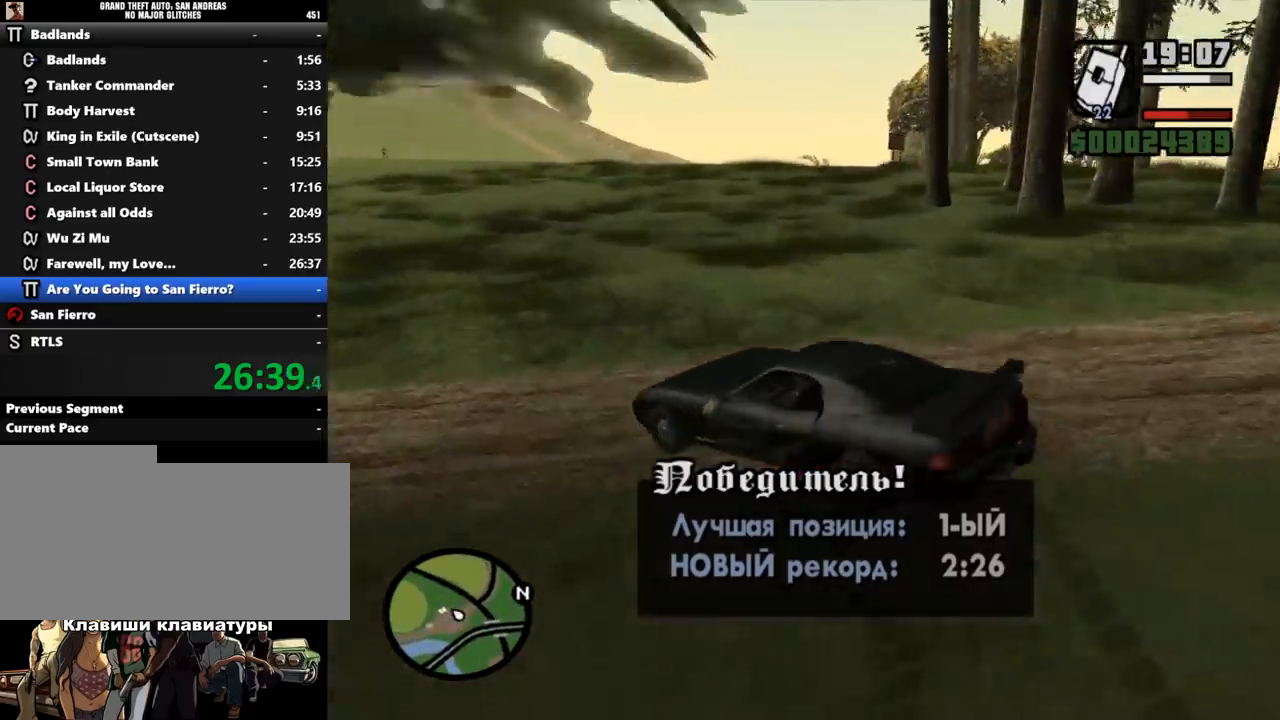
{"keys": ["space"], "mouse": [], "events": []}
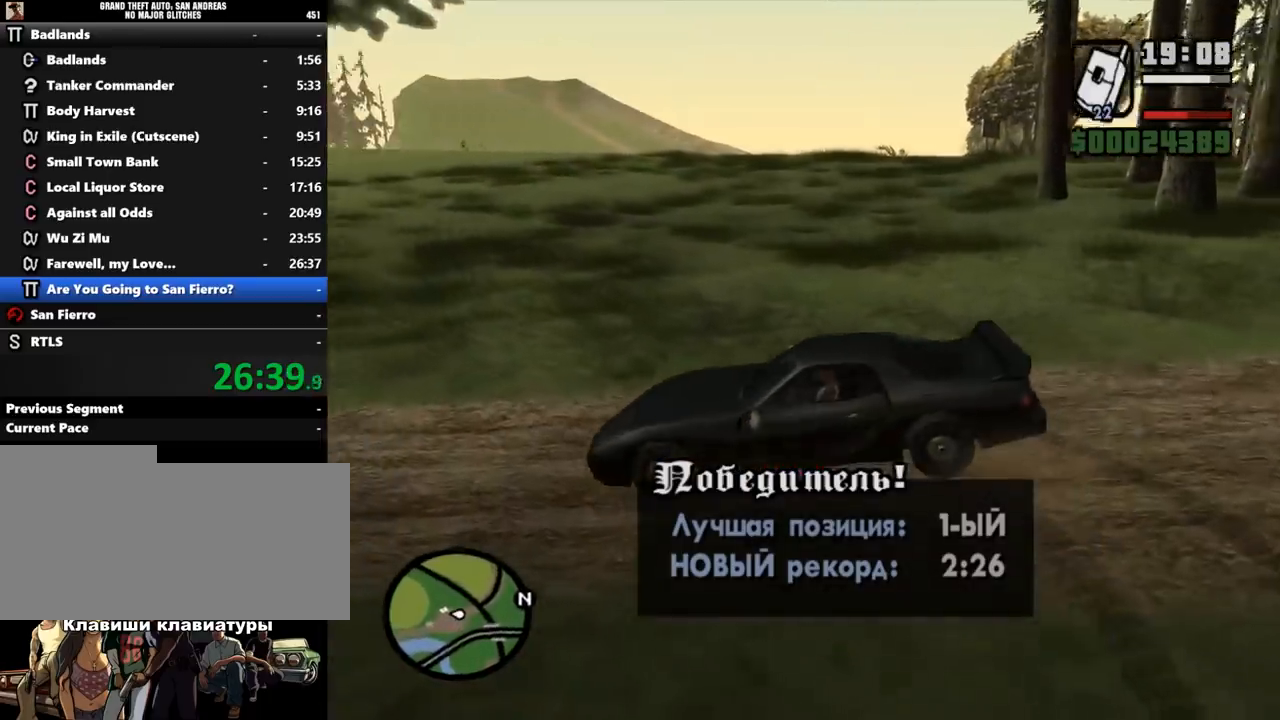
{"keys": [], "mouse": [], "events": [[67, "space", "up"]]}